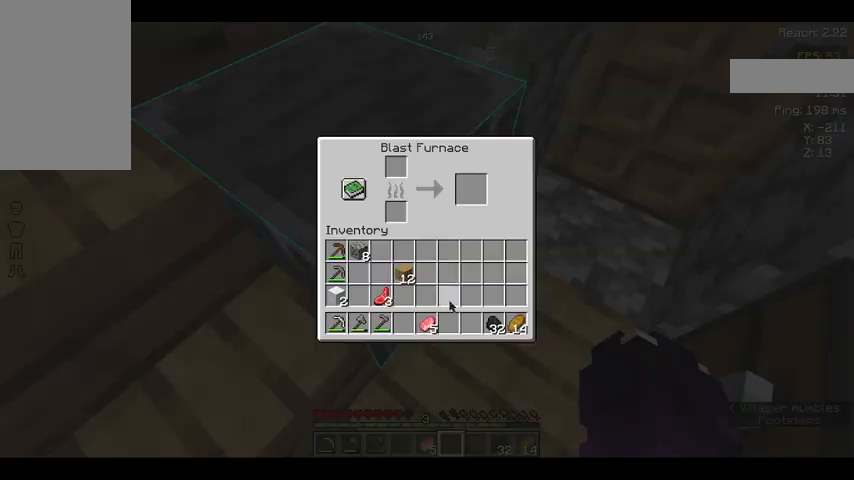
Gameplay with keyboard and mouse; each line is a JSON object with the keys and mouse buttons held at the frame after it. "events" lists presses ("down") and releases ("up") of "a", "d", "s", "space", "w", "mouse_left" and "mouse_right" between this image and that frame as [ms after this image, input, new state], when the widget could be followed in between. "mouse_left", "mouse_right" = the "left", "right" buttons of the "mouse" list. No other keys are recorded. Fast repeated clicks can show as one long hold. Not read: mouse_move.
{"keys": [], "mouse": [], "events": []}
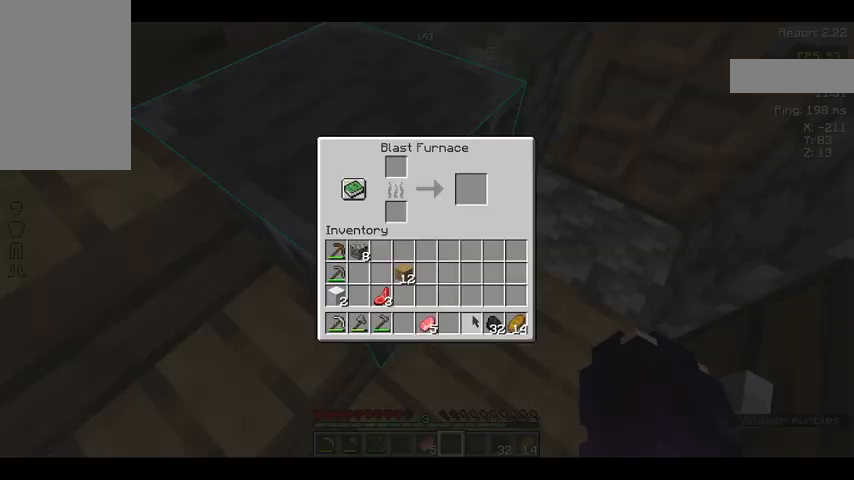
{"keys": [], "mouse": [], "events": []}
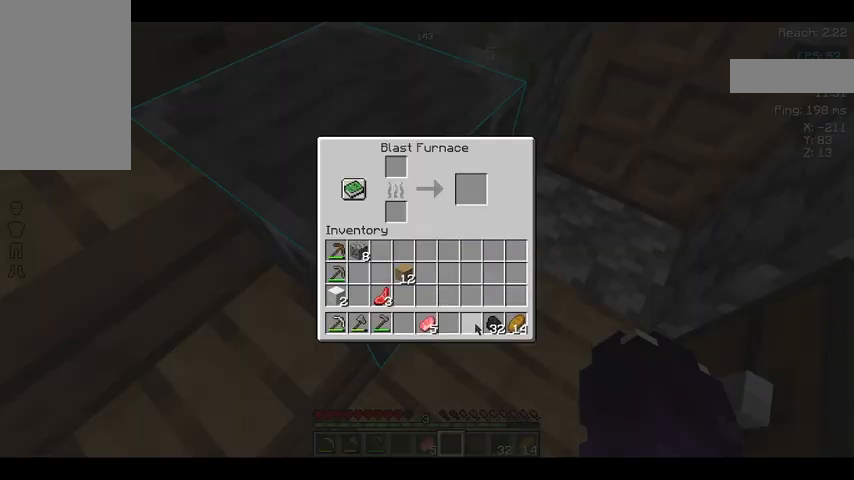
{"keys": [], "mouse": [], "events": []}
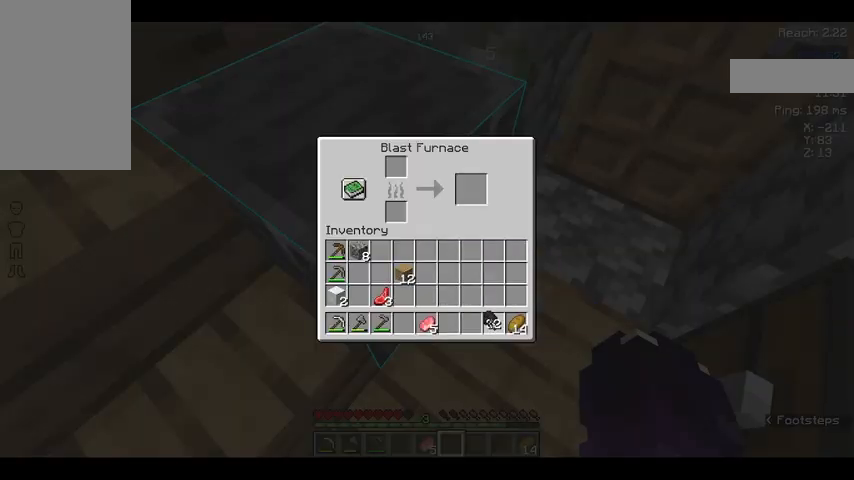
{"keys": [], "mouse": [], "events": []}
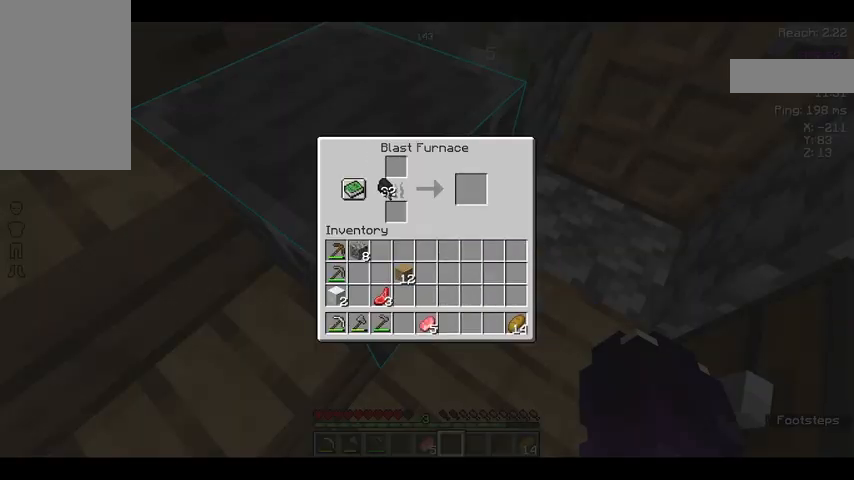
{"keys": [], "mouse": [], "events": []}
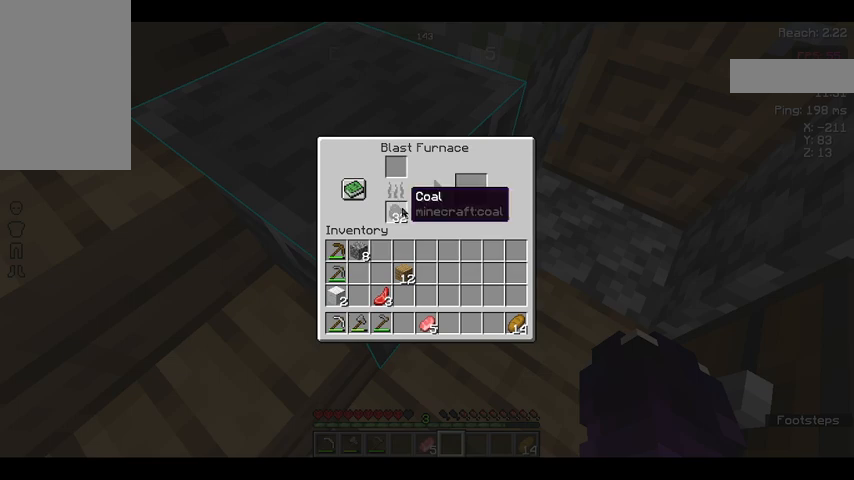
{"keys": [], "mouse": ["right"], "events": [[500, "mouse_right", "down"]]}
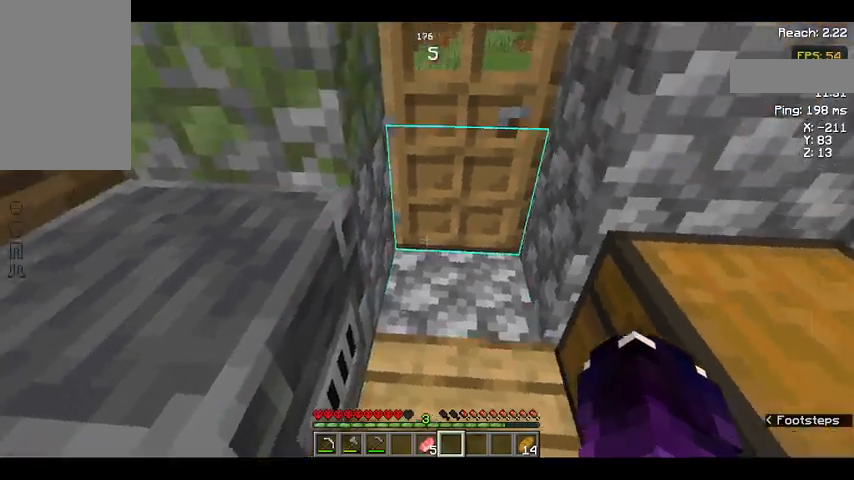
{"keys": ["w"], "mouse": [], "events": [[133, "mouse_right", "up"], [133, "w", "down"]]}
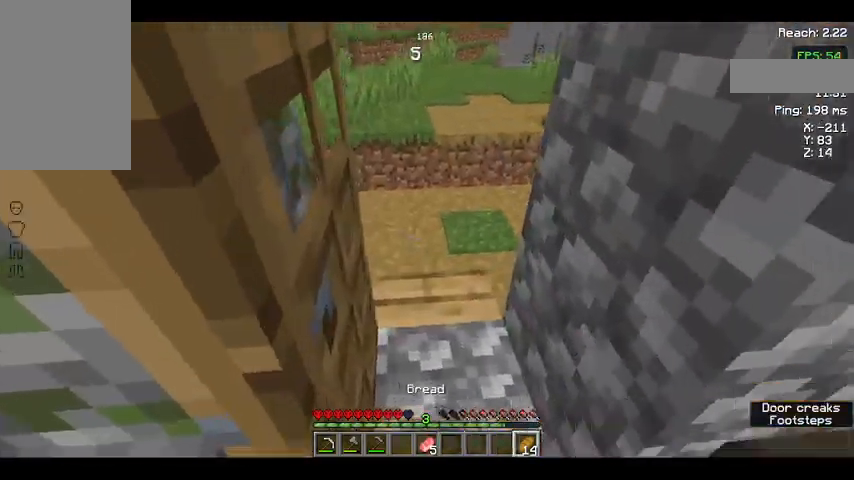
{"keys": ["w"], "mouse": [], "events": []}
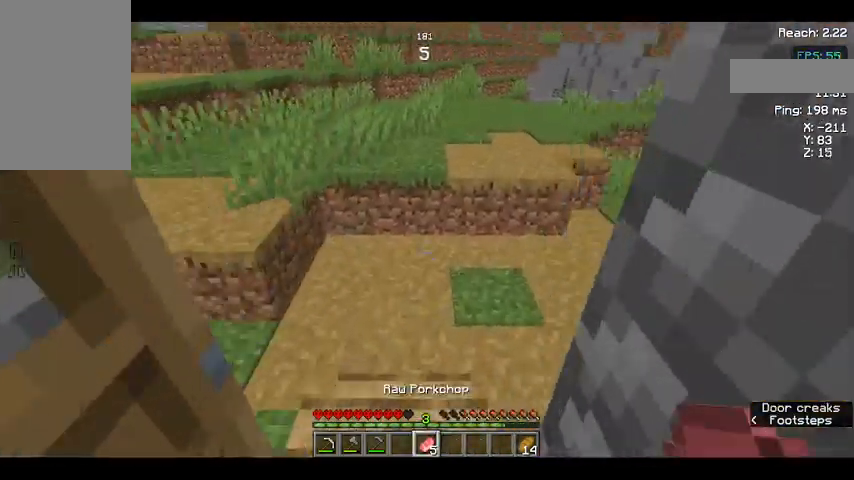
{"keys": ["w"], "mouse": [], "events": [[100, "mouse_right", "down"], [467, "mouse_right", "up"]]}
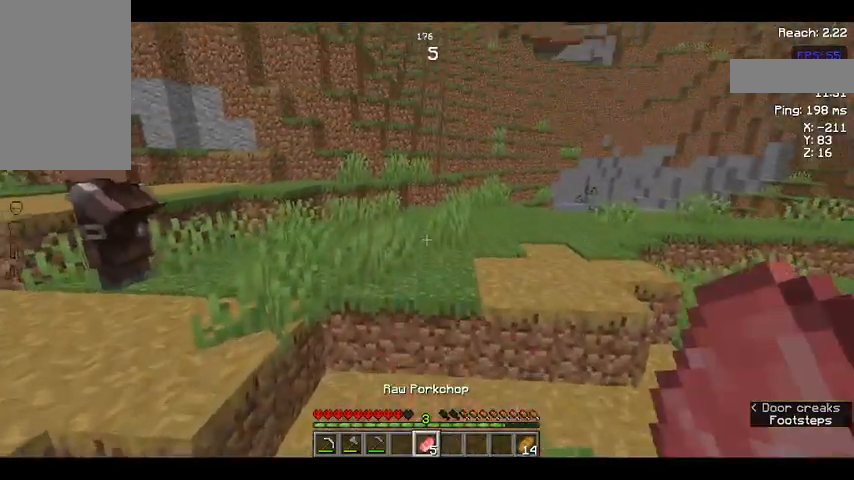
{"keys": ["space", "w"], "mouse": [], "events": [[500, "space", "down"]]}
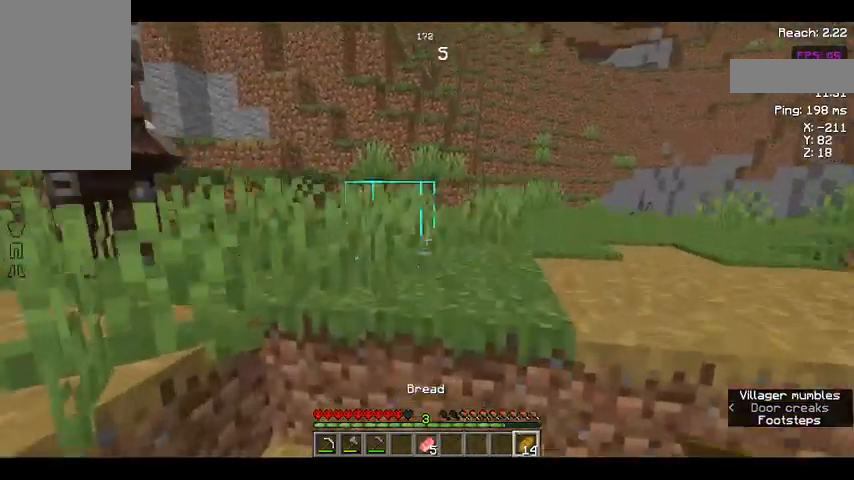
{"keys": ["w"], "mouse": ["right"], "events": [[200, "mouse_right", "down"], [300, "space", "up"]]}
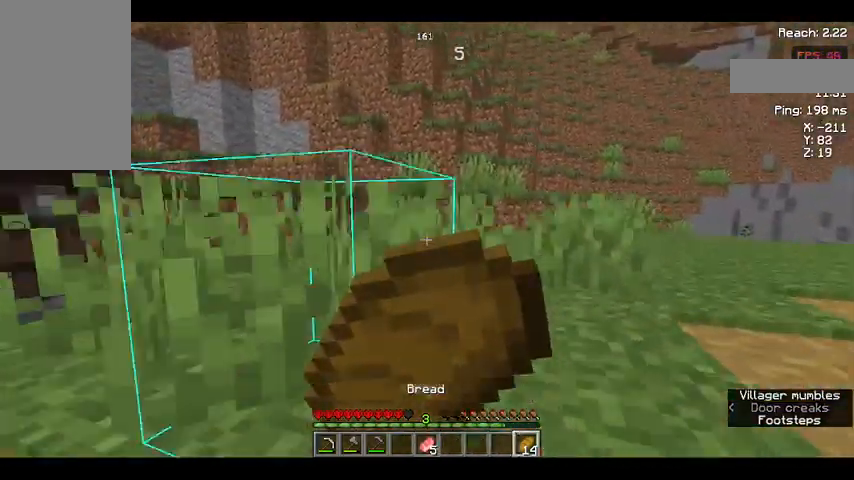
{"keys": ["space", "w"], "mouse": ["right"], "events": [[267, "space", "down"]]}
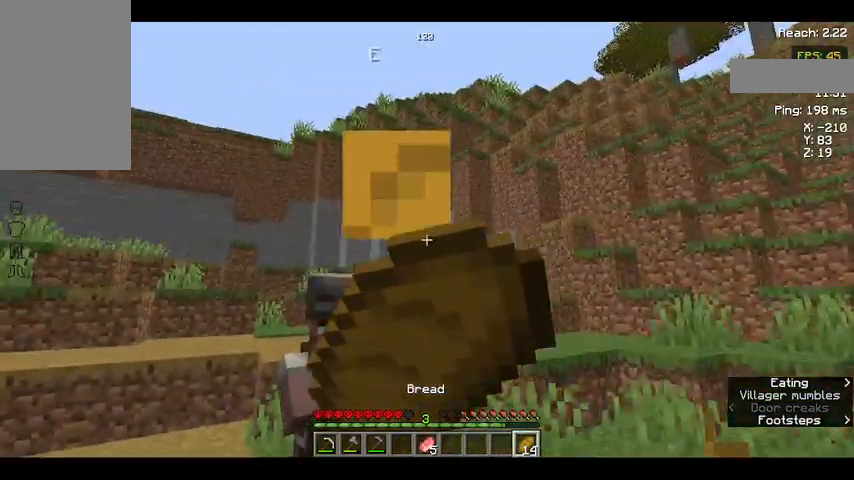
{"keys": ["w"], "mouse": ["right"], "events": [[100, "space", "up"]]}
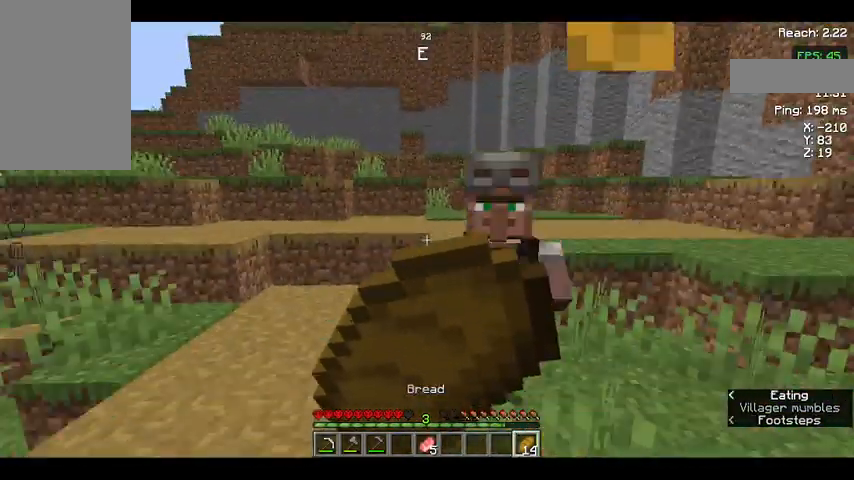
{"keys": ["w"], "mouse": ["right"], "events": []}
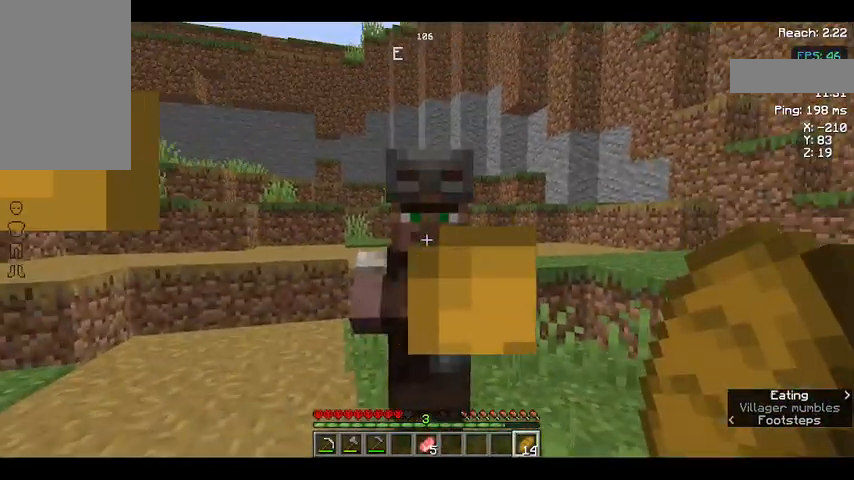
{"keys": [], "mouse": [], "events": [[267, "mouse_right", "up"], [267, "w", "up"]]}
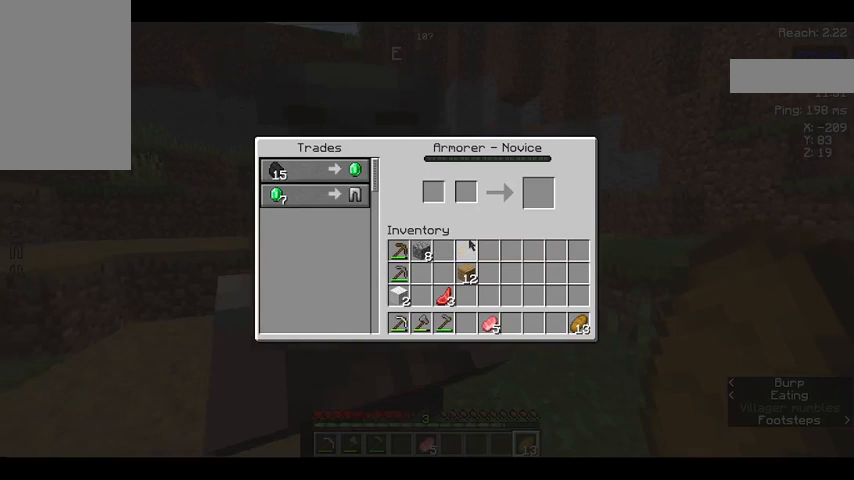
{"keys": [], "mouse": [], "events": []}
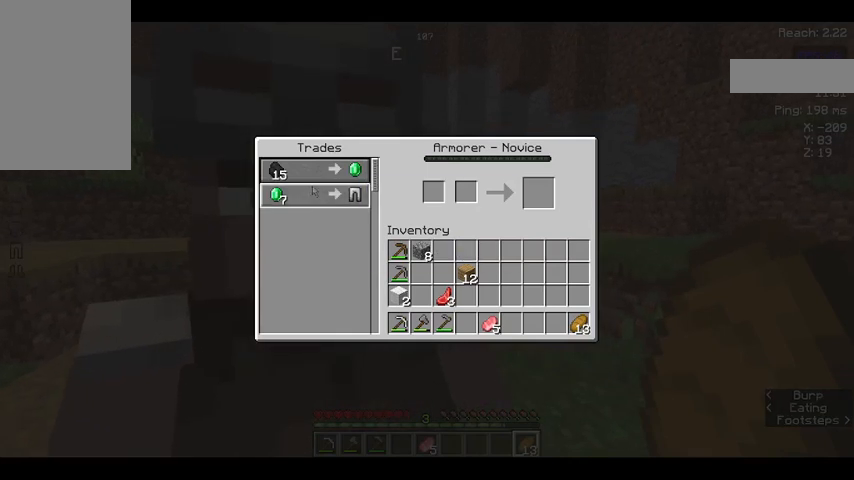
{"keys": [], "mouse": [], "events": []}
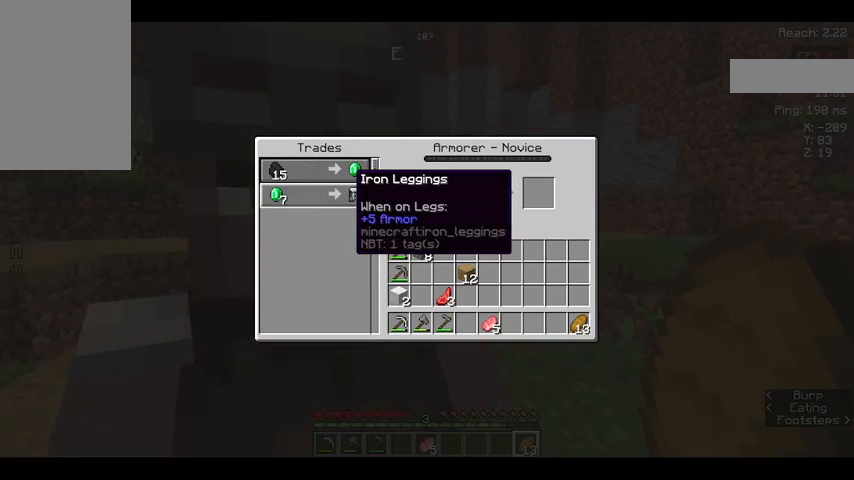
{"keys": [], "mouse": [], "events": []}
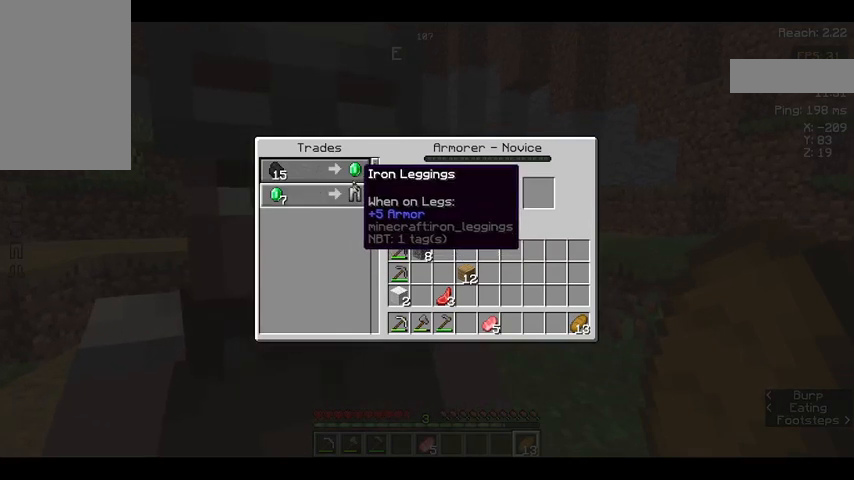
{"keys": [], "mouse": [], "events": []}
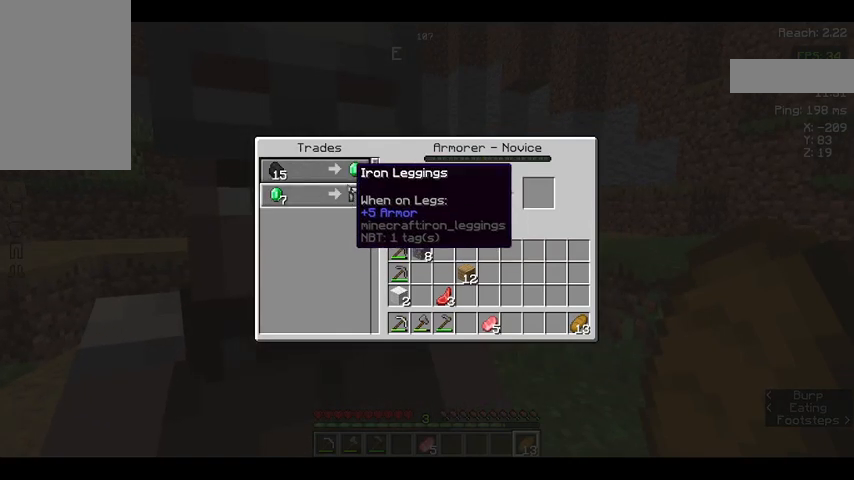
{"keys": [], "mouse": [], "events": []}
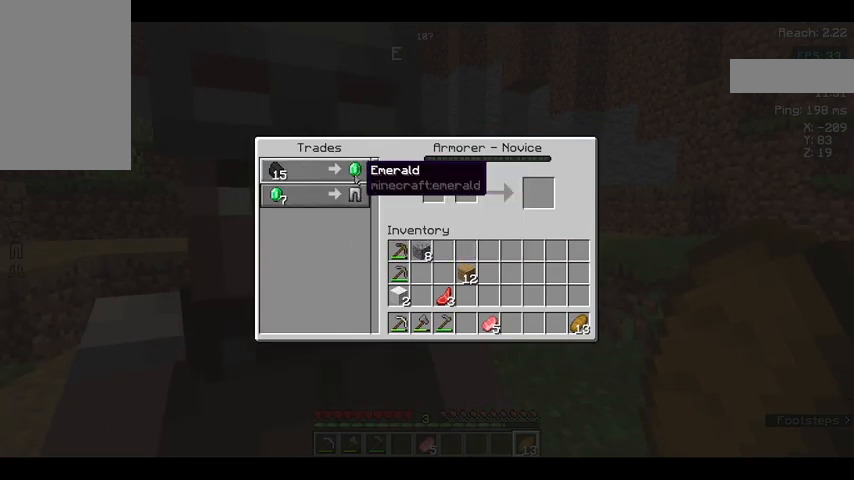
{"keys": [], "mouse": [], "events": []}
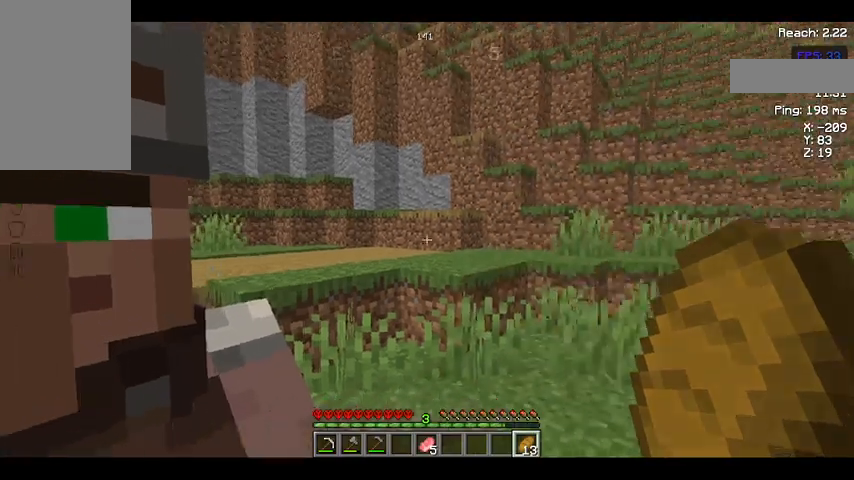
{"keys": ["w"], "mouse": [], "events": [[33, "w", "down"]]}
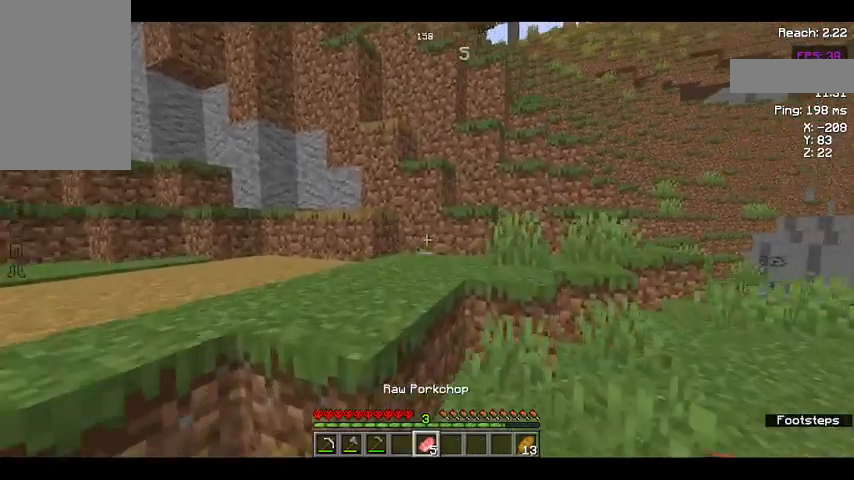
{"keys": ["w"], "mouse": [], "events": [[33, "space", "down"], [167, "space", "up"]]}
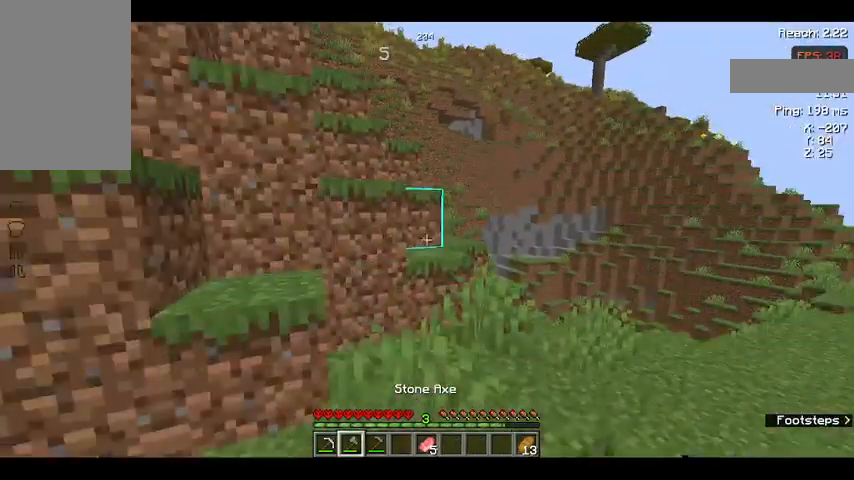
{"keys": ["w"], "mouse": [], "events": [[133, "space", "down"], [300, "space", "up"]]}
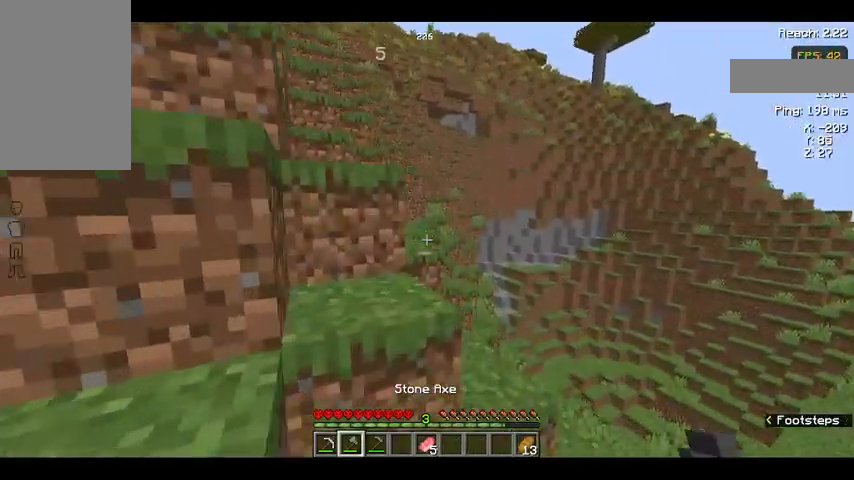
{"keys": ["w"], "mouse": [], "events": [[233, "space", "down"], [400, "space", "up"]]}
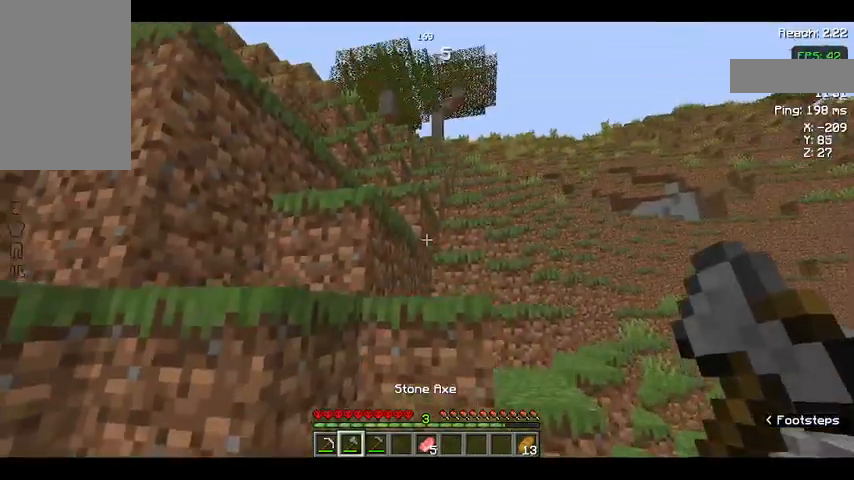
{"keys": ["space", "w"], "mouse": [], "events": [[133, "space", "down"], [300, "space", "up"], [500, "space", "down"]]}
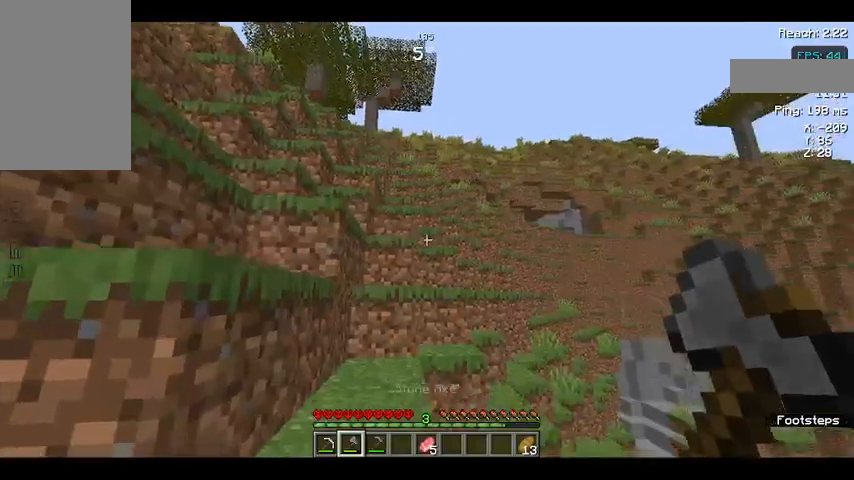
{"keys": ["w"], "mouse": [], "events": [[300, "space", "up"]]}
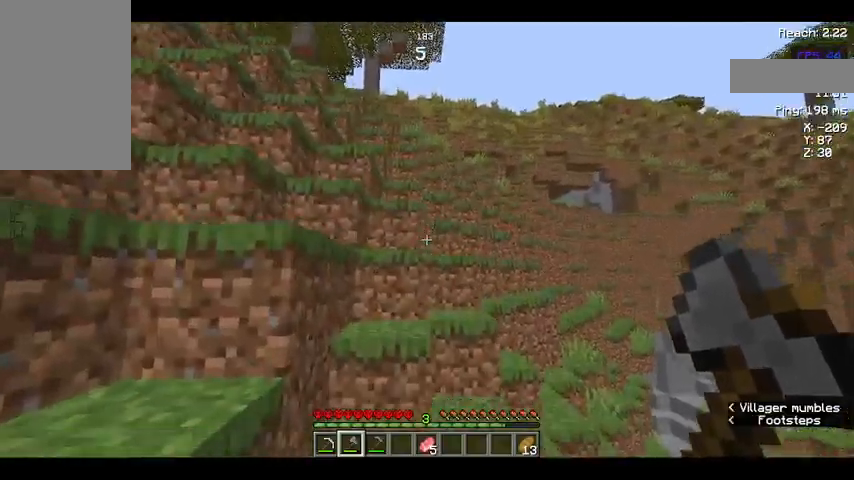
{"keys": ["w"], "mouse": [], "events": [[200, "space", "down"], [400, "space", "up"]]}
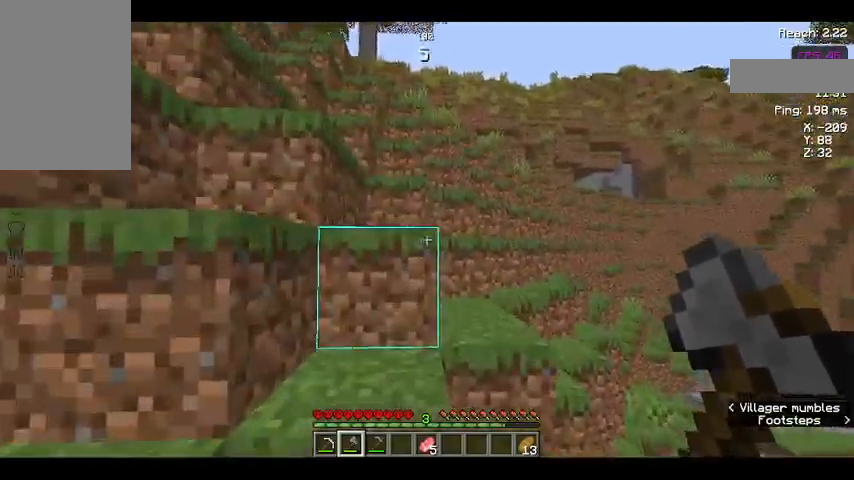
{"keys": ["space", "w"], "mouse": [], "events": [[67, "space", "down"], [233, "space", "up"], [433, "space", "down"]]}
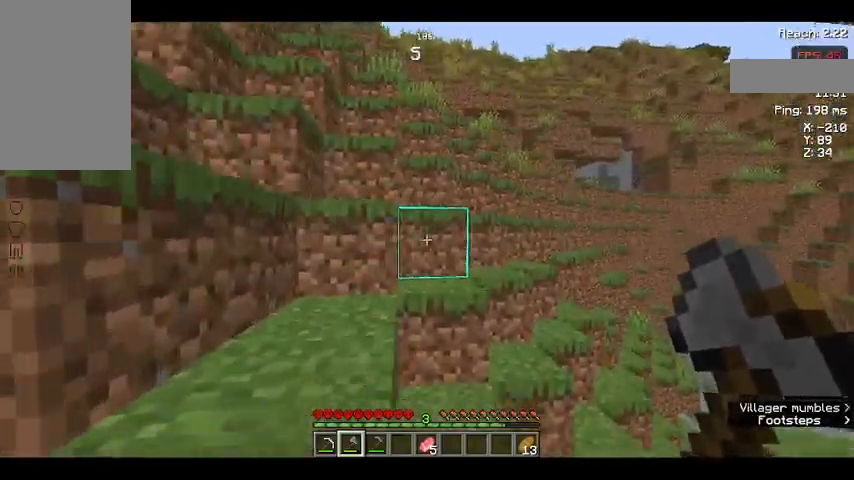
{"keys": ["space"], "mouse": [], "events": [[300, "mouse_left", "down"], [300, "space", "up"], [467, "mouse_left", "up"], [467, "space", "down"], [500, "w", "up"]]}